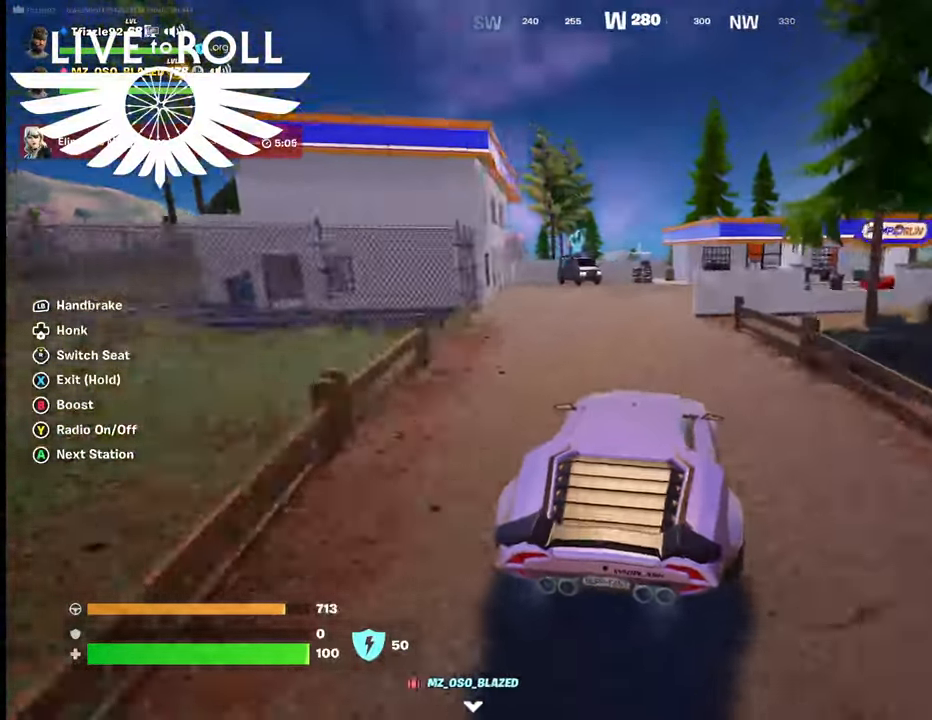
Gameplay with a controller (Xbox layout); each line is a JSON object with the inputs held at the frame after it. "events" lists button and stick changes between this image and that frame as [ms after this image, input, new state], when the widget could be followed in between.
{"buttons": [], "left_stick": "center", "right_stick": "center", "events": [[100, "left_stick", "up-left"], [434, "left_stick", "center"]]}
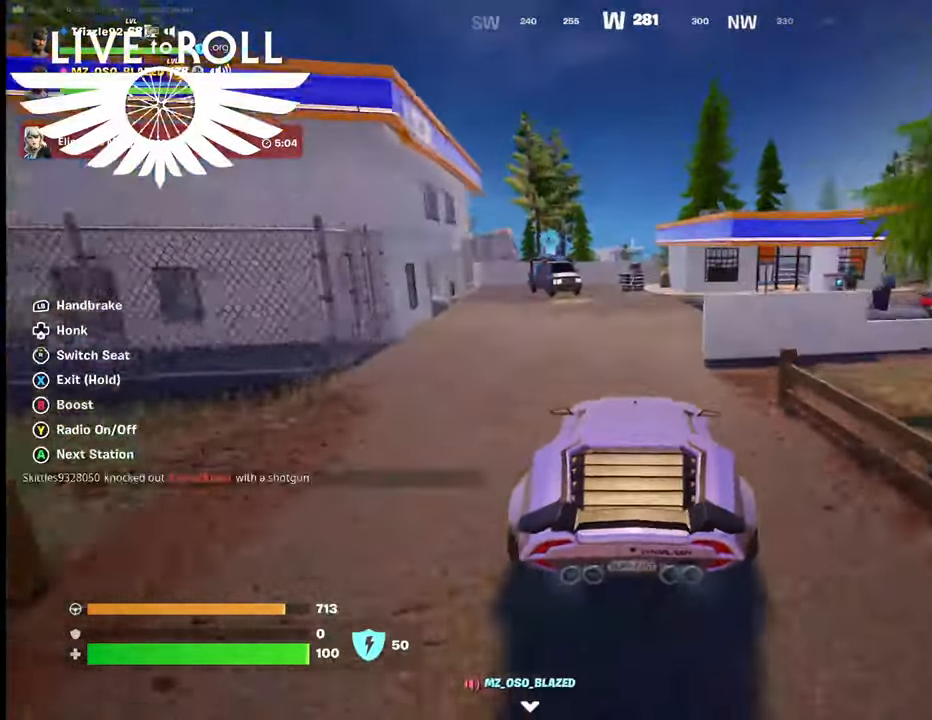
{"buttons": ["X"], "left_stick": "center", "right_stick": "center", "events": [[67, "X", "down"]]}
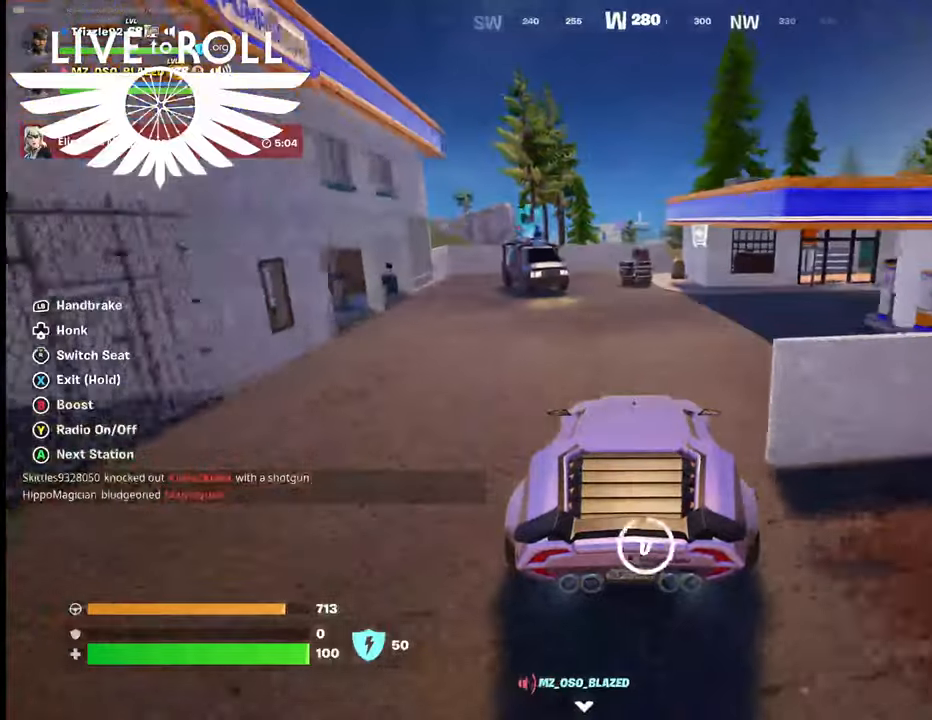
{"buttons": [], "left_stick": "center", "right_stick": "center", "events": [[400, "X", "up"]]}
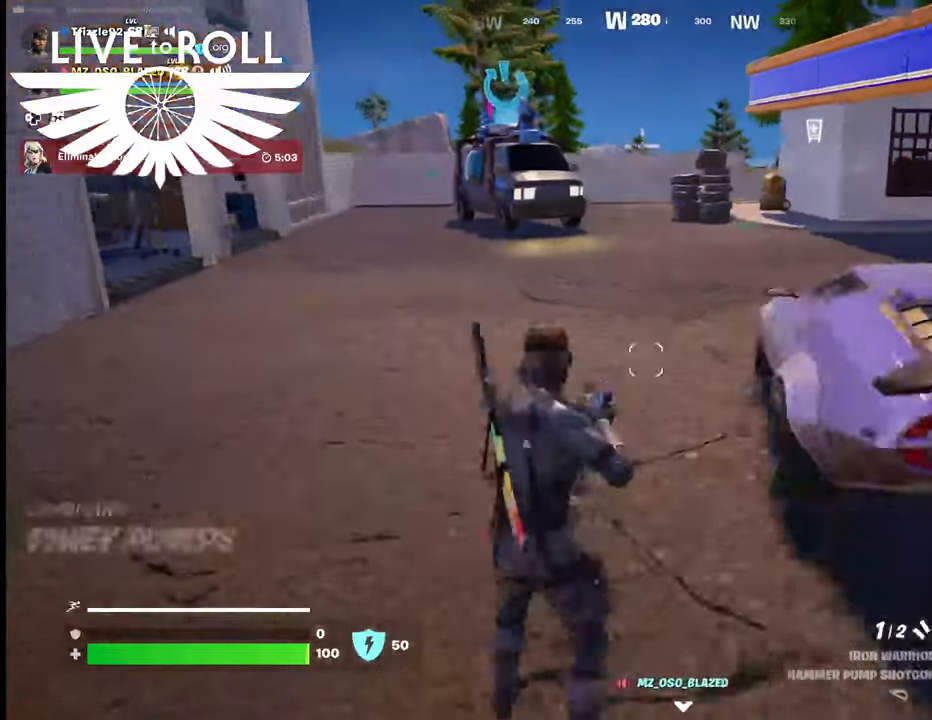
{"buttons": [], "left_stick": "up", "right_stick": "center", "events": [[34, "left_stick", "up"]]}
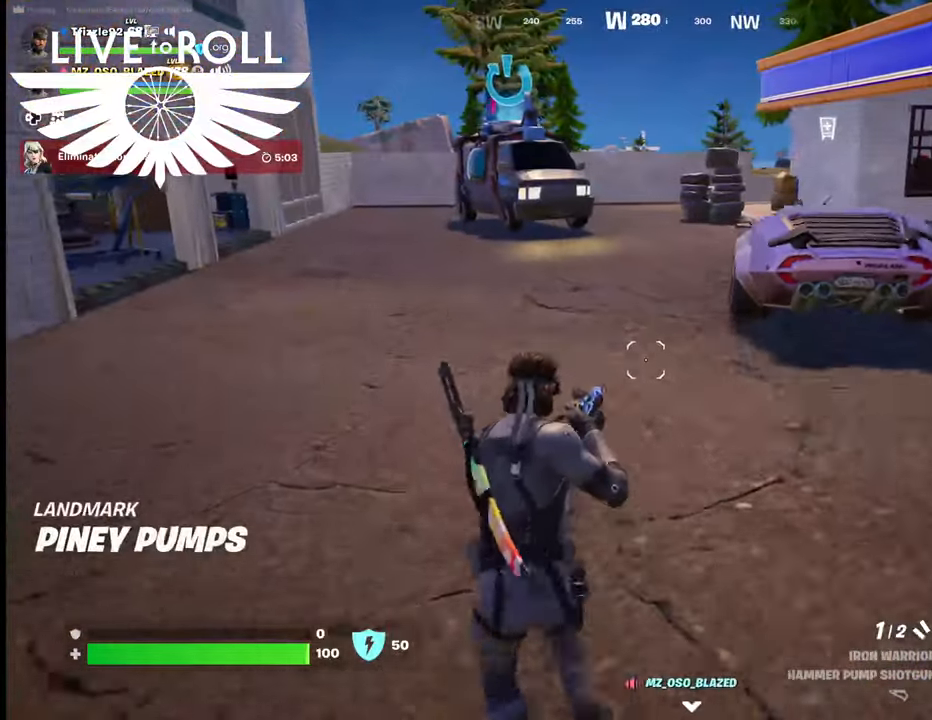
{"buttons": [], "left_stick": "up", "right_stick": "center", "events": []}
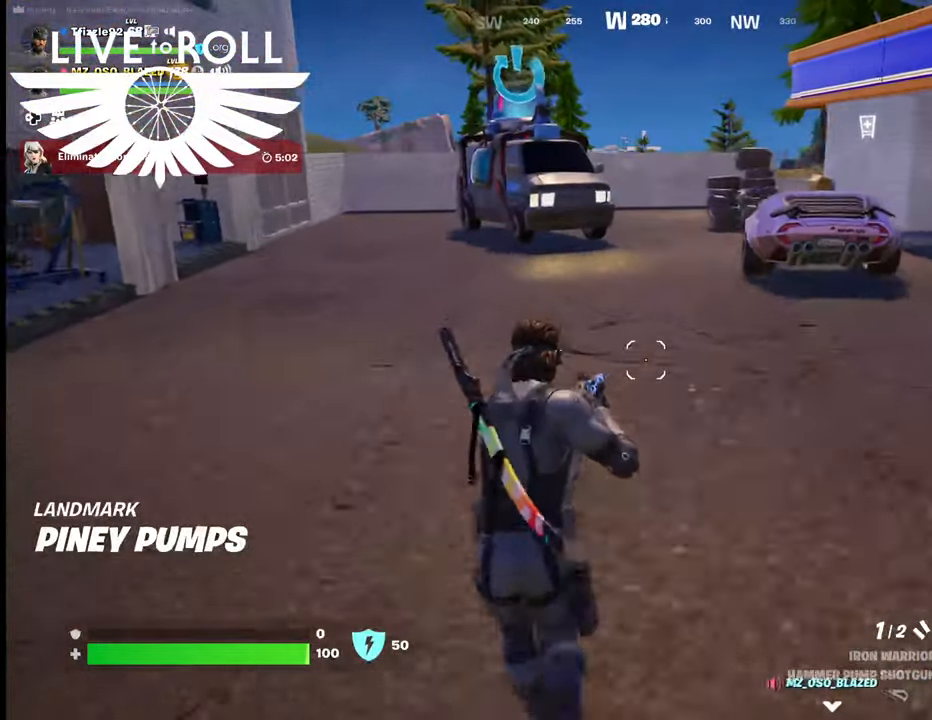
{"buttons": [], "left_stick": "up", "right_stick": "right", "events": [[434, "right_stick", "right"]]}
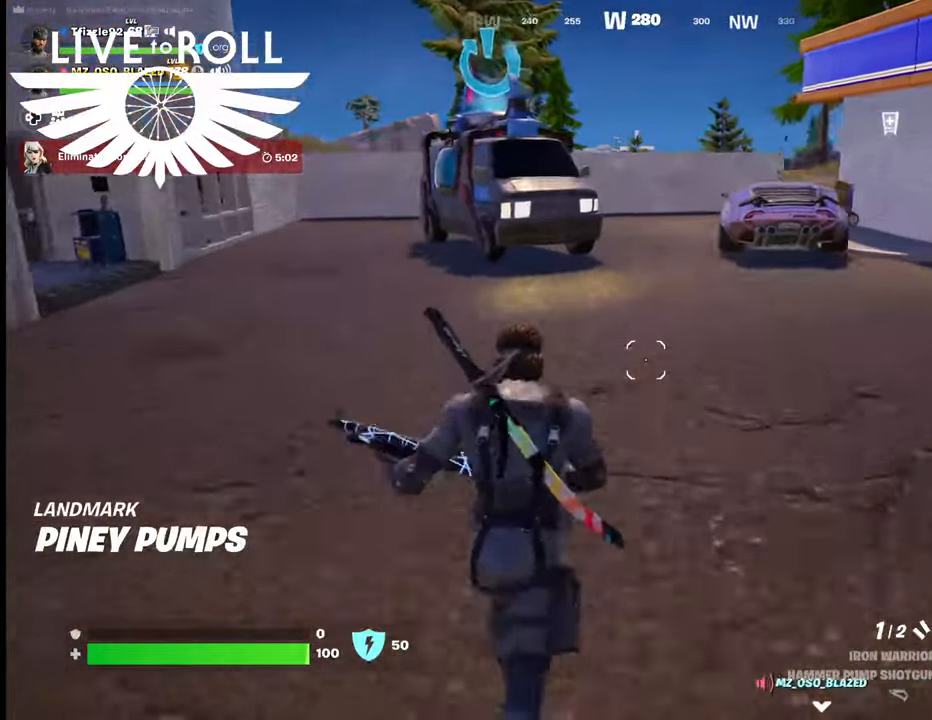
{"buttons": [], "left_stick": "up", "right_stick": "right", "events": []}
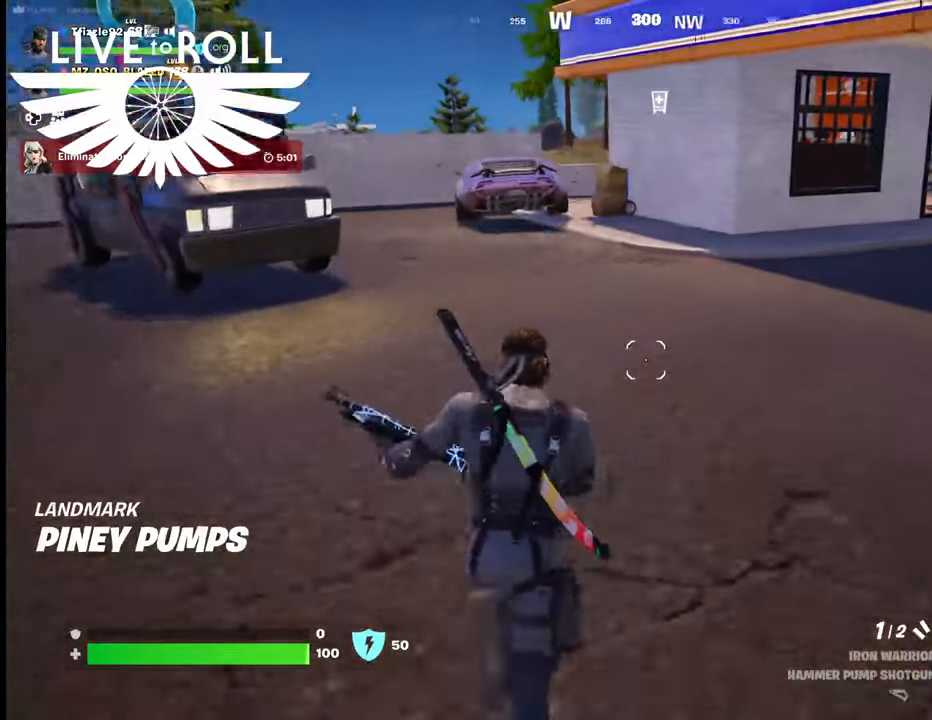
{"buttons": [], "left_stick": "up", "right_stick": "right", "events": []}
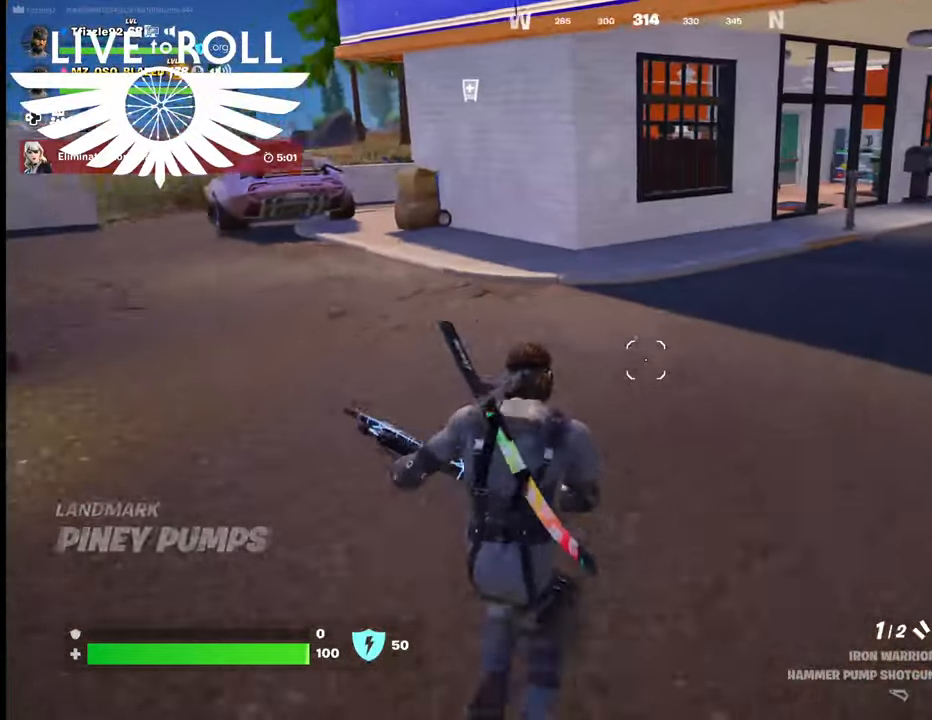
{"buttons": [], "left_stick": "up", "right_stick": "right", "events": []}
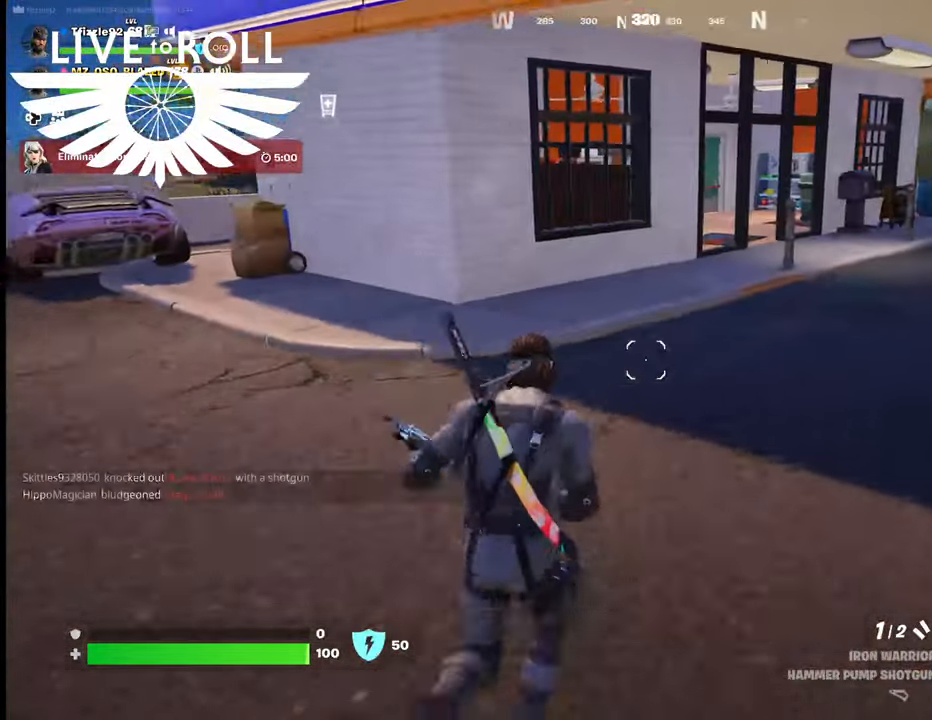
{"buttons": [], "left_stick": "up", "right_stick": "center", "events": [[334, "right_stick", "center"]]}
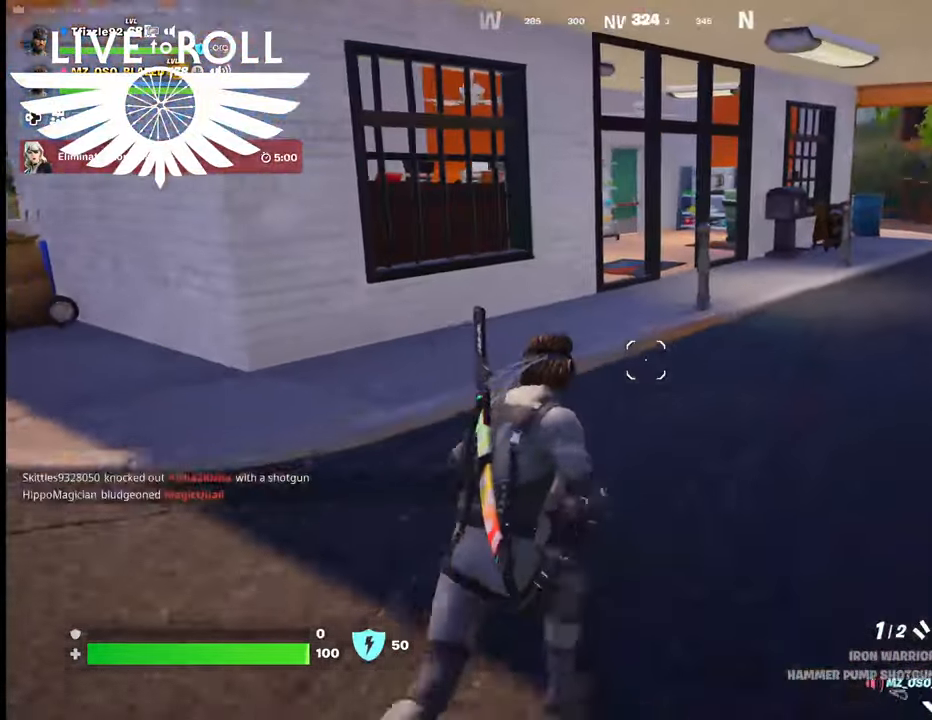
{"buttons": [], "left_stick": "up", "right_stick": "left", "events": [[367, "right_stick", "left"]]}
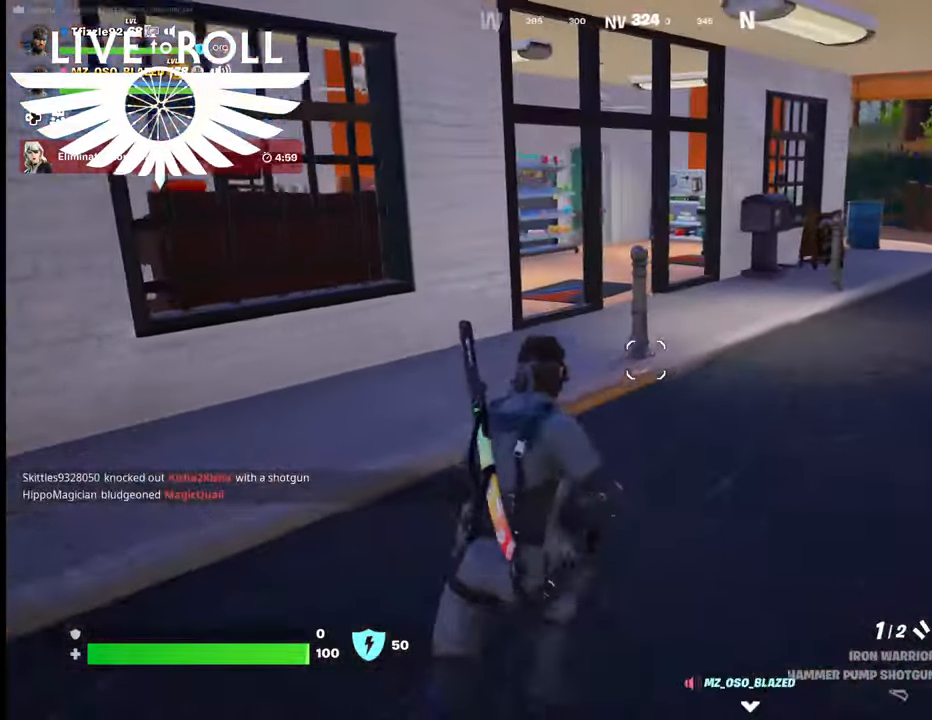
{"buttons": [], "left_stick": "up", "right_stick": "left", "events": []}
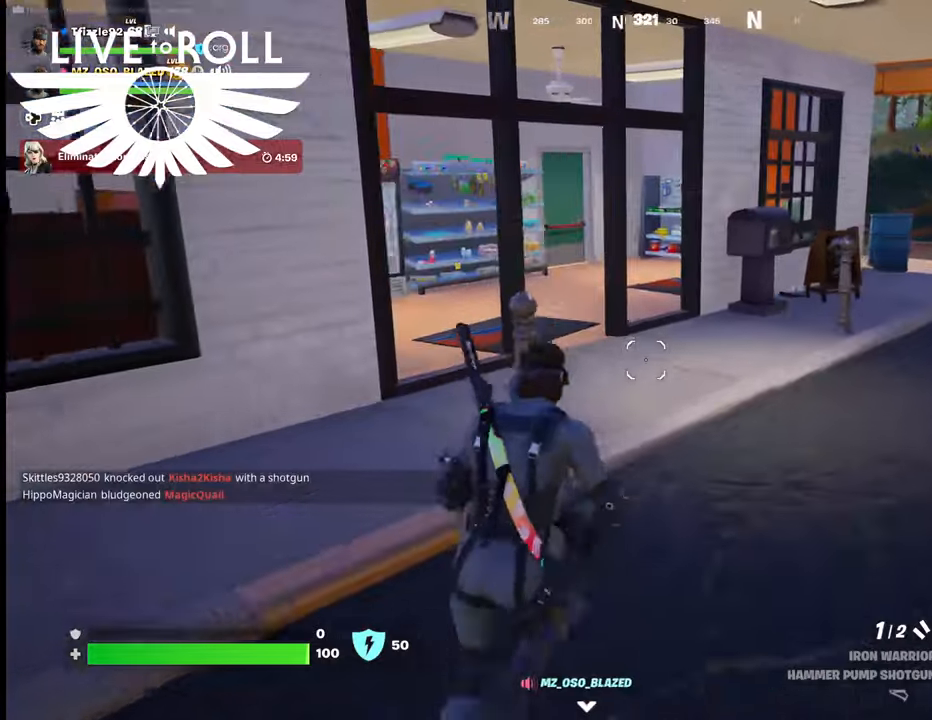
{"buttons": [], "left_stick": "up", "right_stick": "left", "events": []}
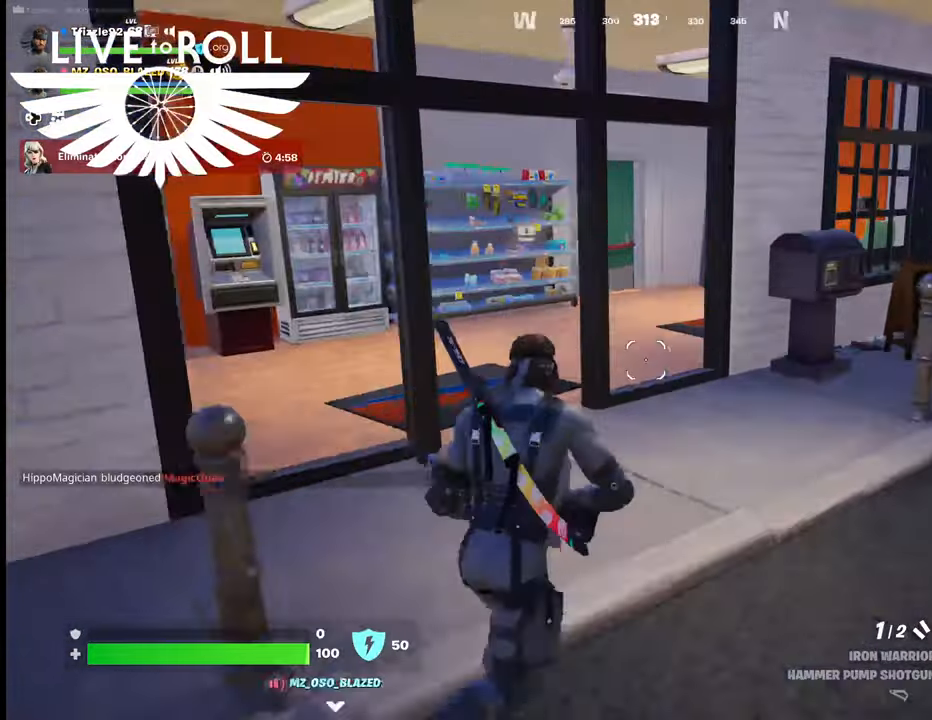
{"buttons": [], "left_stick": "up", "right_stick": "left", "events": []}
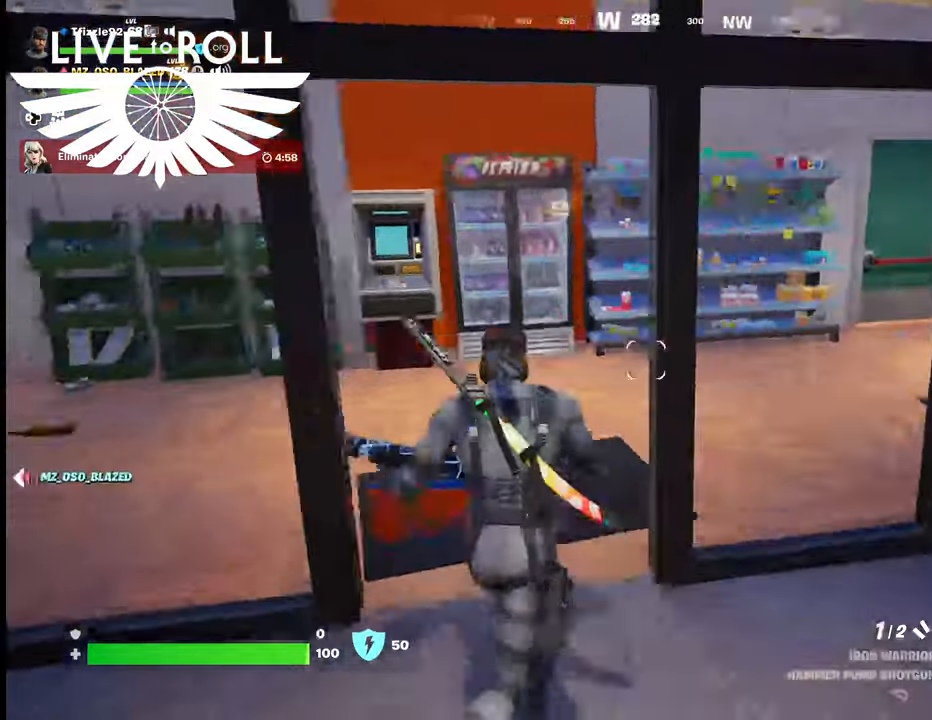
{"buttons": [], "left_stick": "up", "right_stick": "left", "events": []}
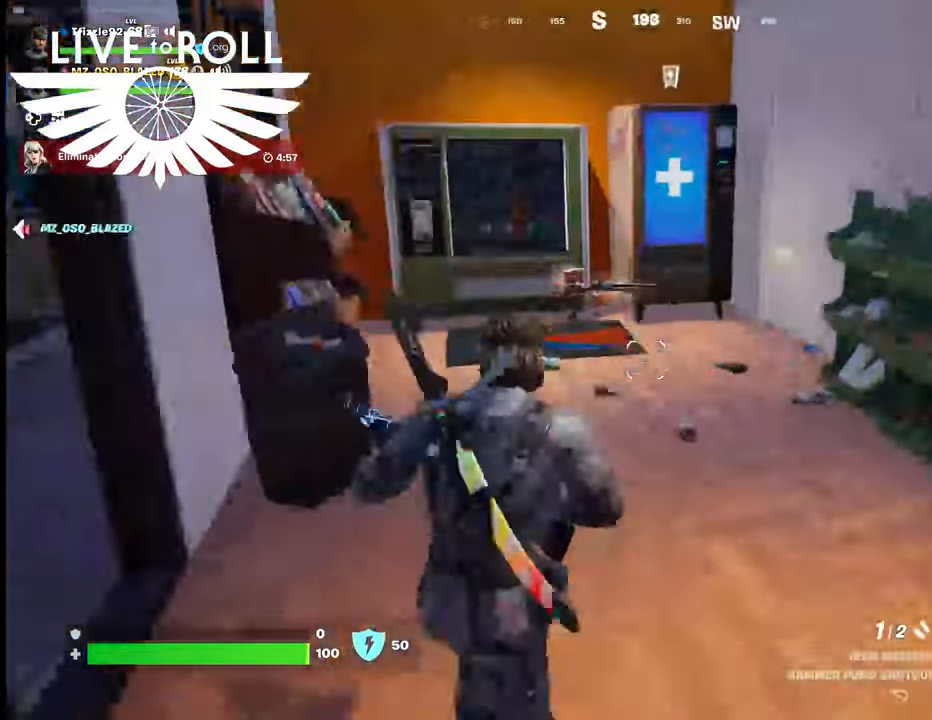
{"buttons": [], "left_stick": "up", "right_stick": "center", "events": [[134, "right_stick", "center"], [300, "right_stick", "left"], [467, "right_stick", "center"]]}
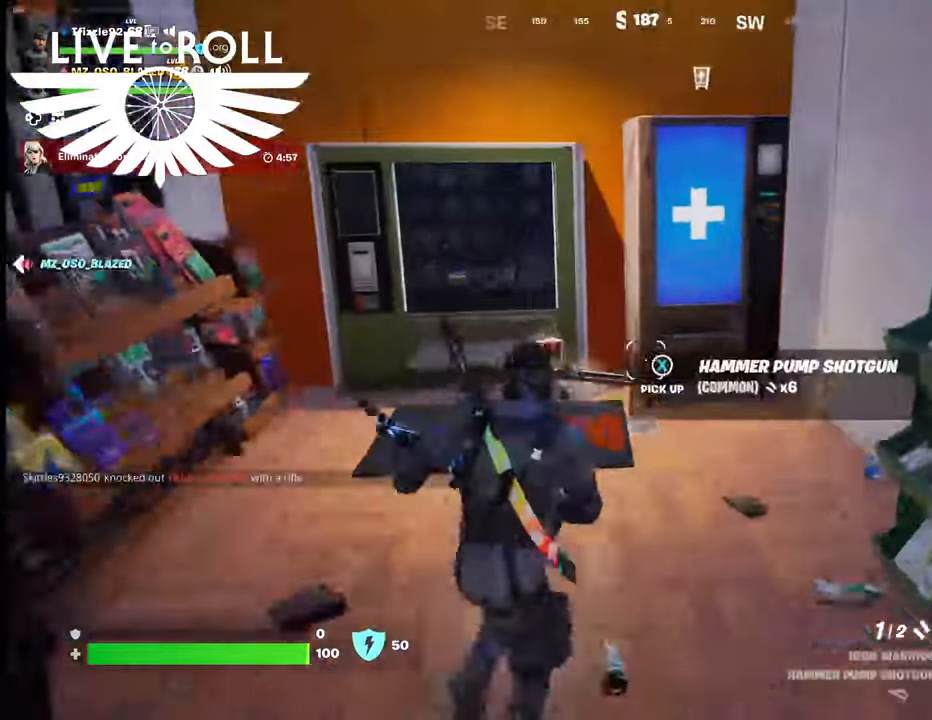
{"buttons": [], "left_stick": "up", "right_stick": "center", "events": []}
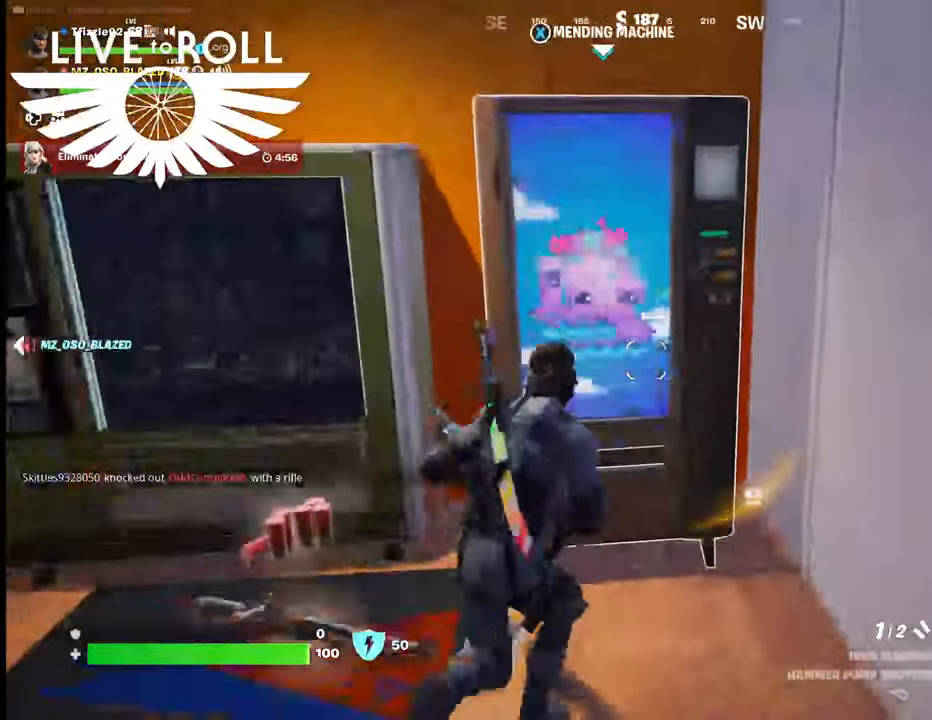
{"buttons": [], "left_stick": "center", "right_stick": "center", "events": [[134, "X", "down"], [167, "left_stick", "center"], [234, "X", "up"]]}
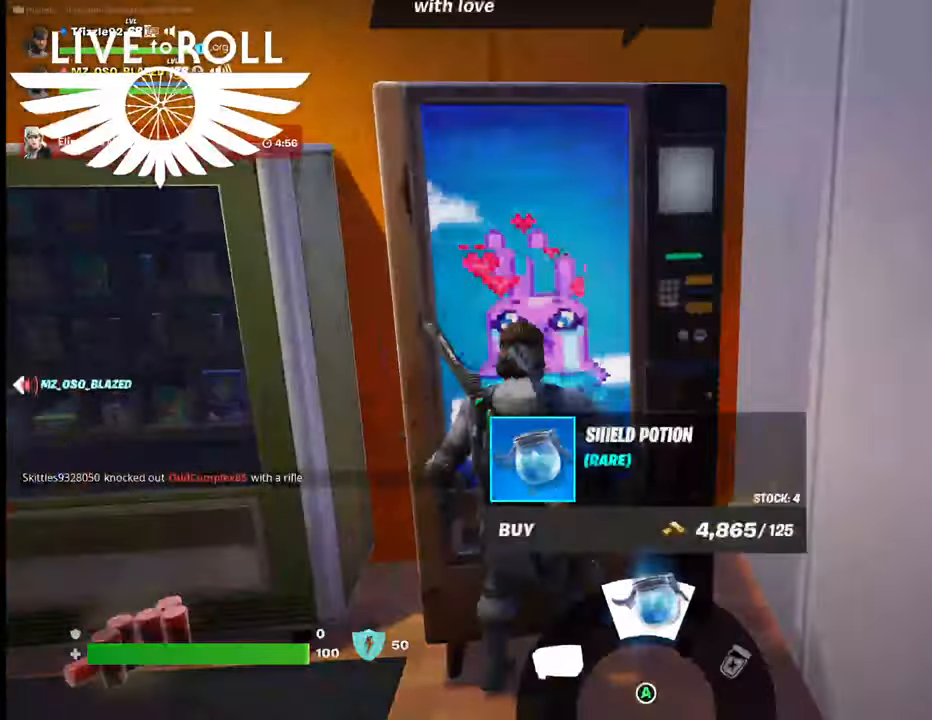
{"buttons": ["A"], "left_stick": "center", "right_stick": "center", "events": [[300, "A", "down"], [367, "A", "up"], [500, "A", "down"]]}
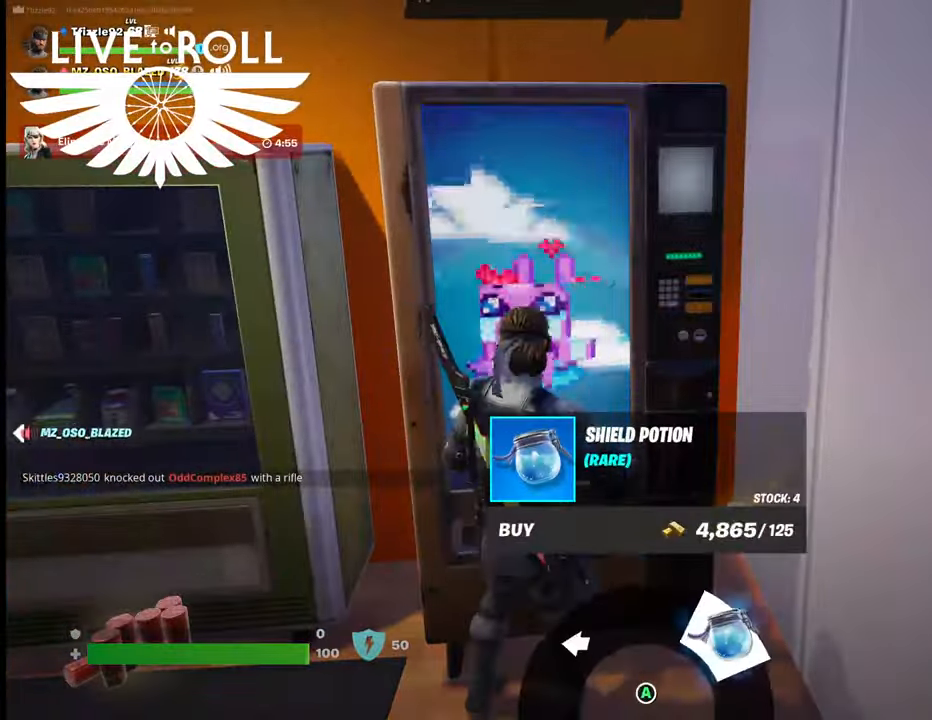
{"buttons": ["A"], "left_stick": "center", "right_stick": "center", "events": [[34, "A", "up"], [134, "A", "down"], [200, "A", "up"], [334, "A", "down"], [367, "A", "up"], [467, "A", "down"]]}
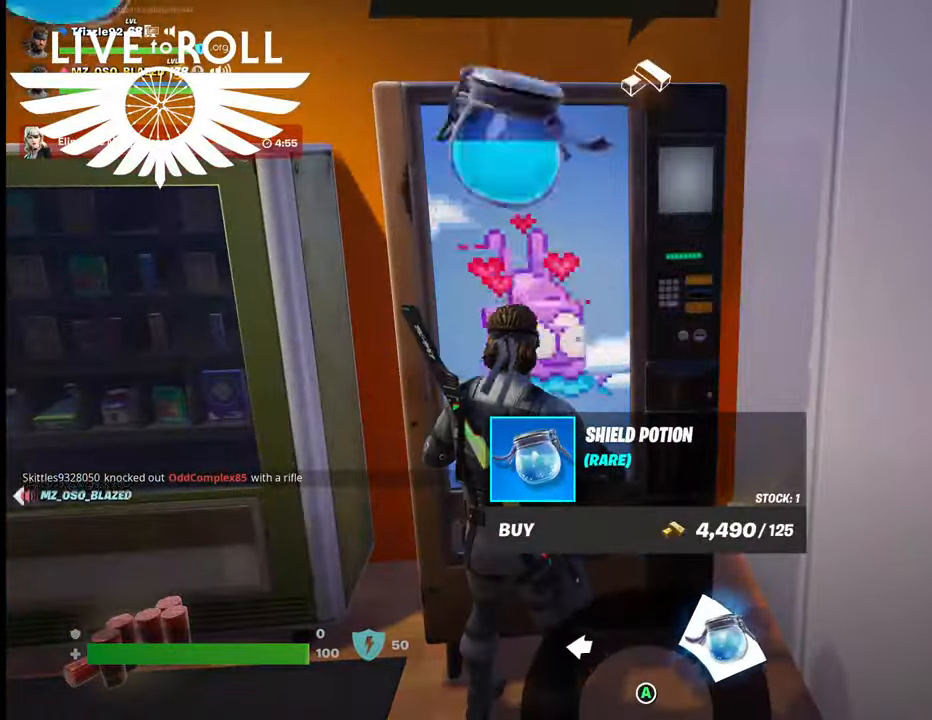
{"buttons": [], "left_stick": "down", "right_stick": "center", "events": [[34, "A", "up"], [167, "left_stick", "down"]]}
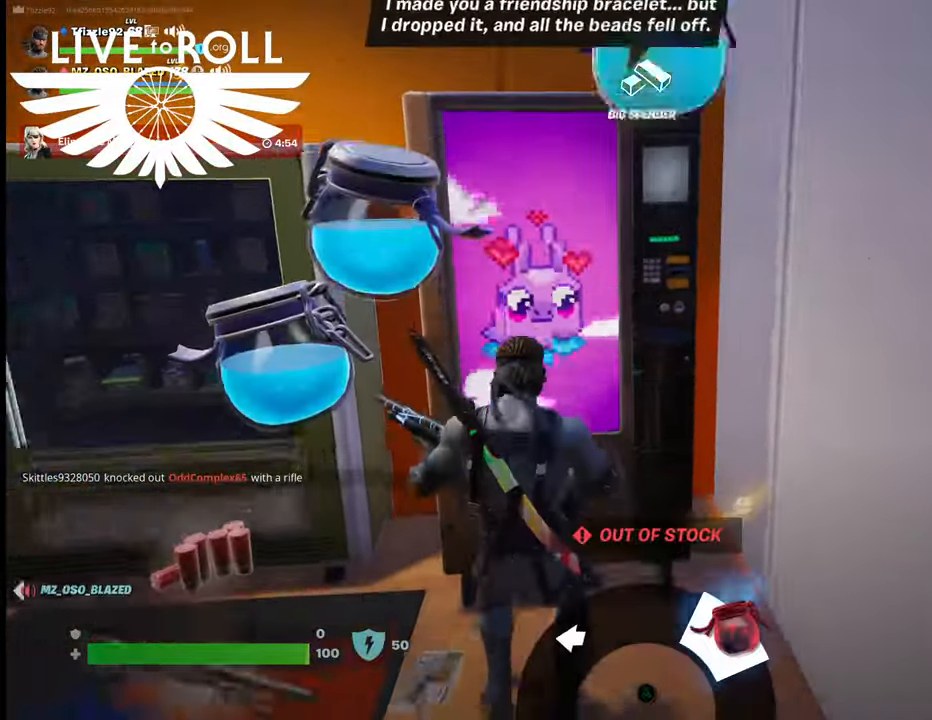
{"buttons": [], "left_stick": "down", "right_stick": "center", "events": []}
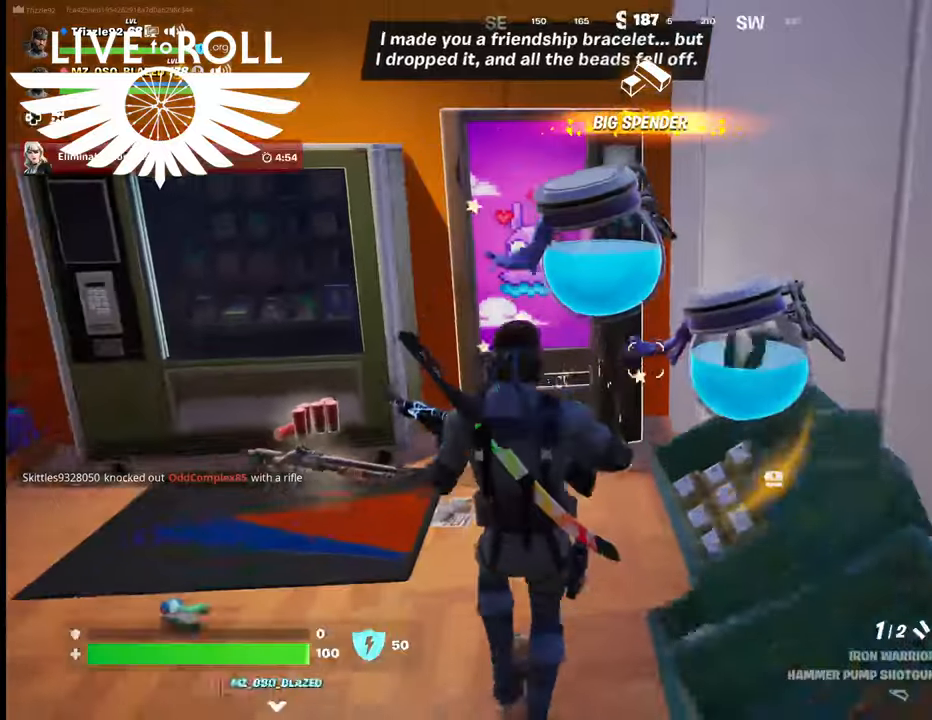
{"buttons": [], "left_stick": "down", "right_stick": "center", "events": []}
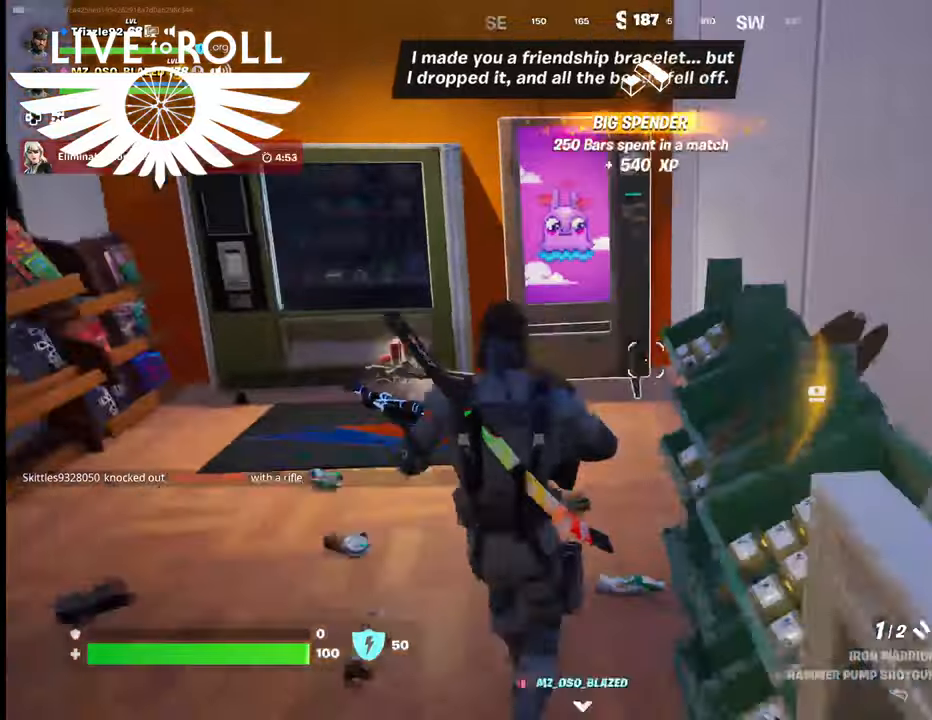
{"buttons": [], "left_stick": "down", "right_stick": "left", "events": [[100, "right_stick", "left"]]}
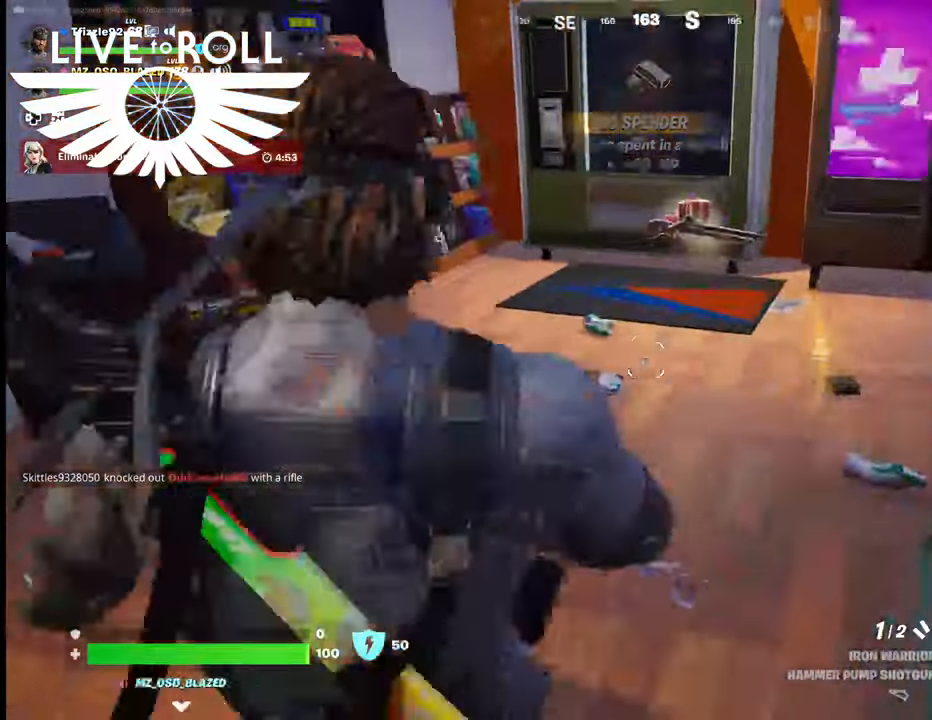
{"buttons": [], "left_stick": "up-left", "right_stick": "center", "events": [[200, "right_stick", "center"], [234, "left_stick", "down-left"], [367, "left_stick", "up-left"]]}
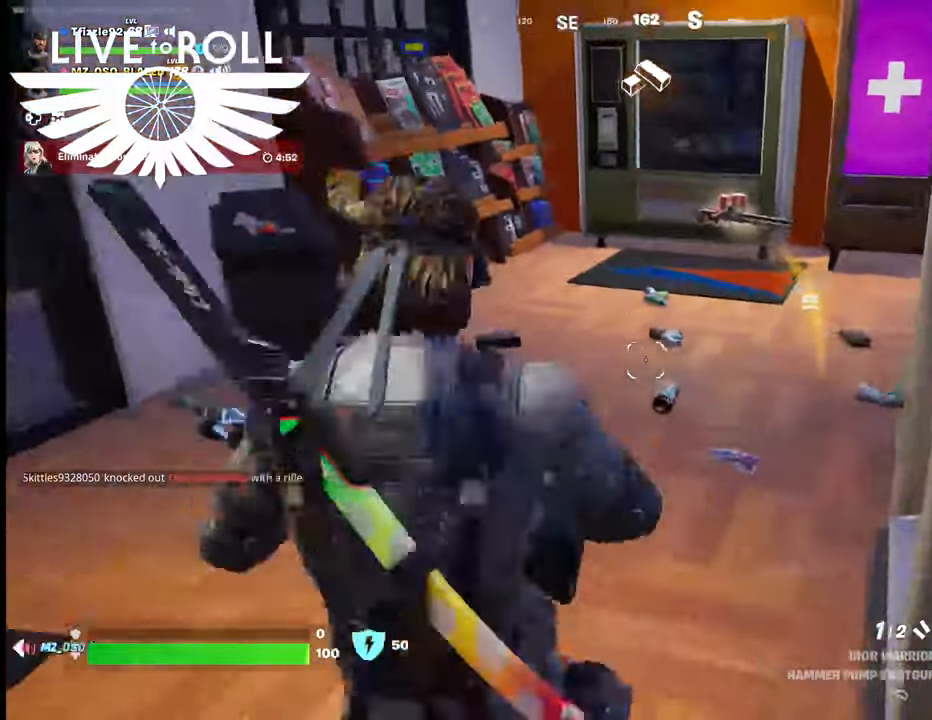
{"buttons": [], "left_stick": "center", "right_stick": "center", "events": [[167, "right_stick", "down-left"], [267, "left_stick", "center"], [500, "right_stick", "center"]]}
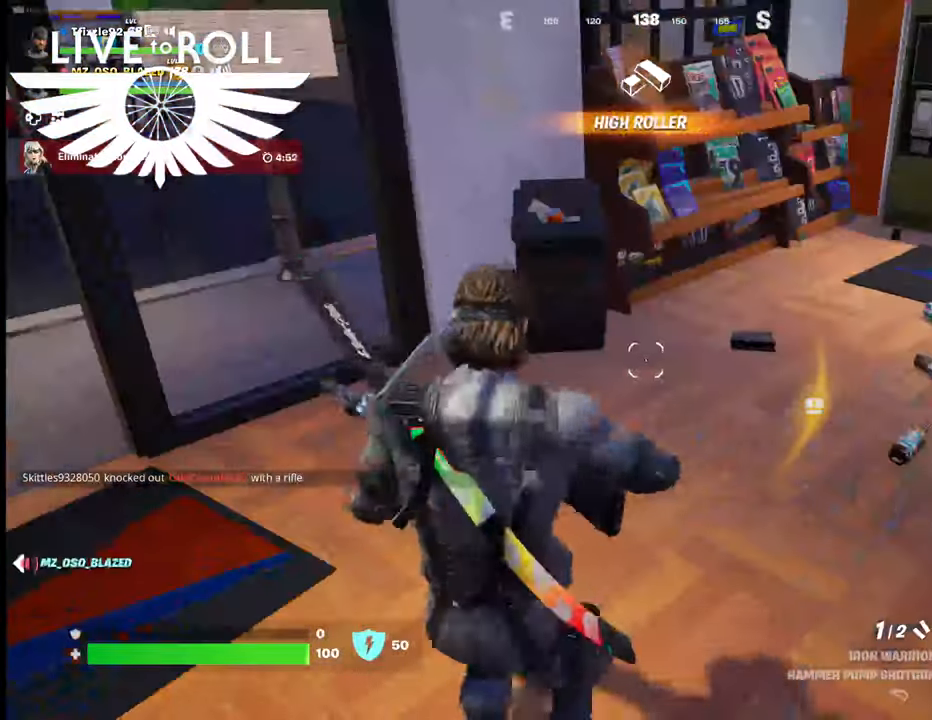
{"buttons": [], "left_stick": "center", "right_stick": "center", "events": []}
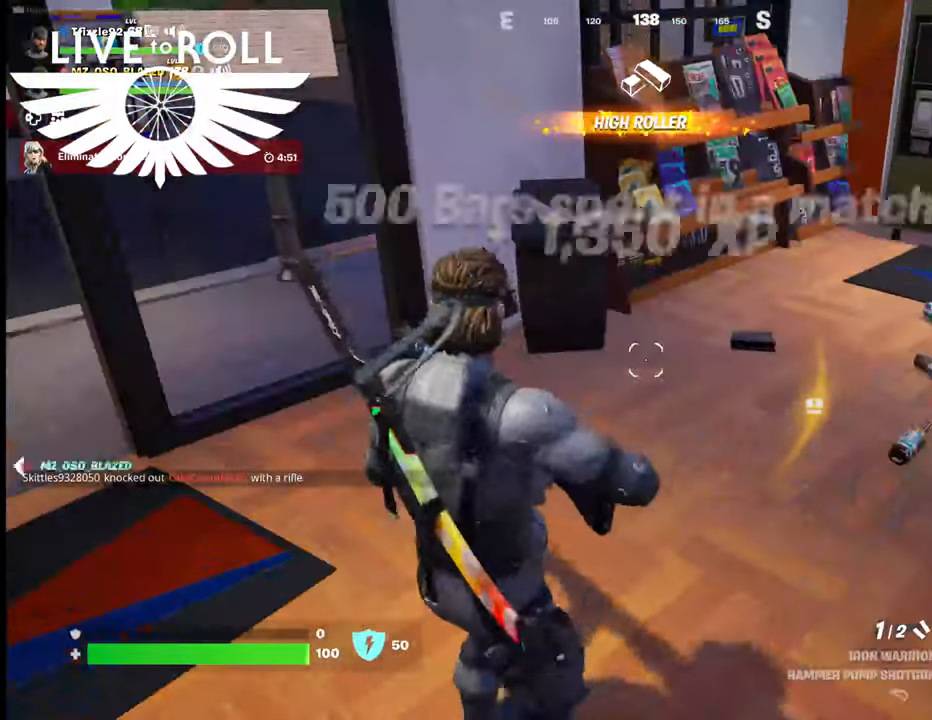
{"buttons": ["L1"], "left_stick": "center", "right_stick": "center", "events": [[100, "L1", "down"], [234, "L1", "up"], [400, "L1", "down"]]}
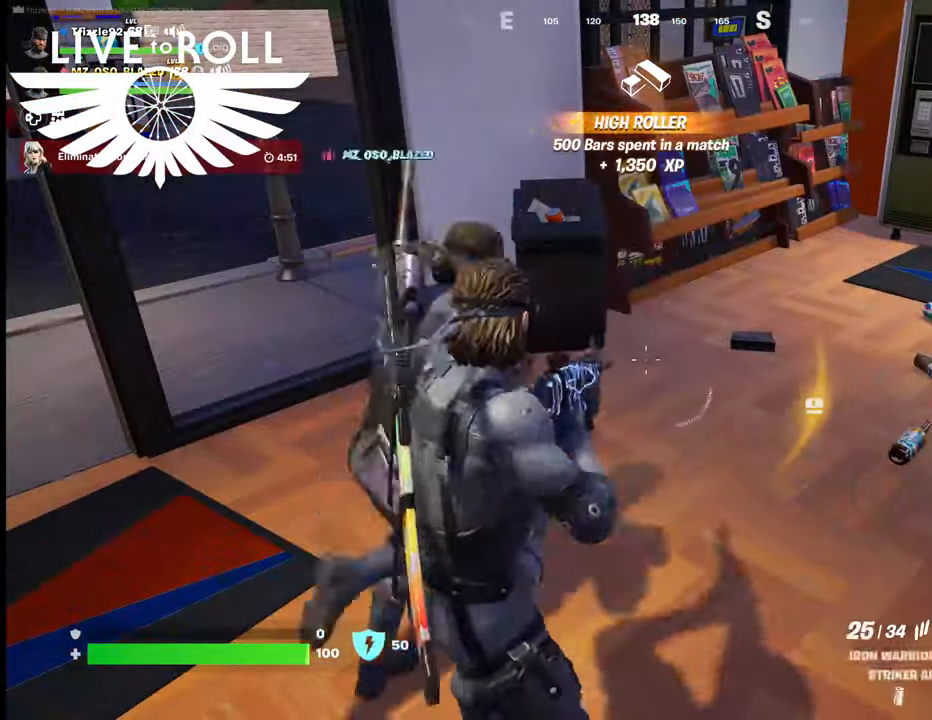
{"buttons": [], "left_stick": "center", "right_stick": "center", "events": [[34, "L1", "up"], [100, "L1", "down"], [300, "L1", "up"]]}
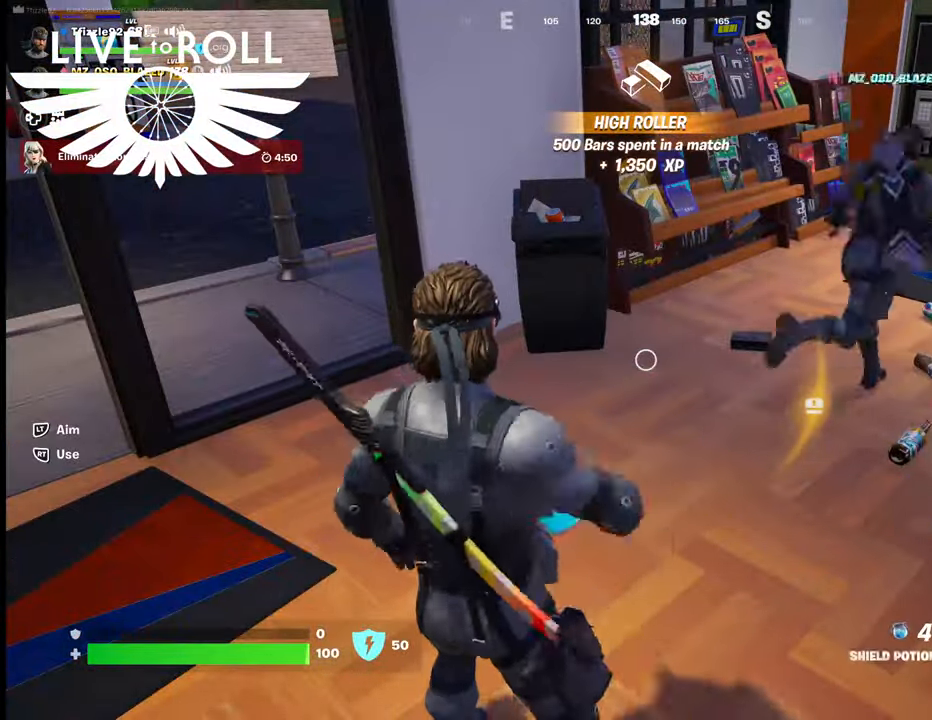
{"buttons": ["R2"], "left_stick": "center", "right_stick": "center", "events": [[34, "R2", "down"]]}
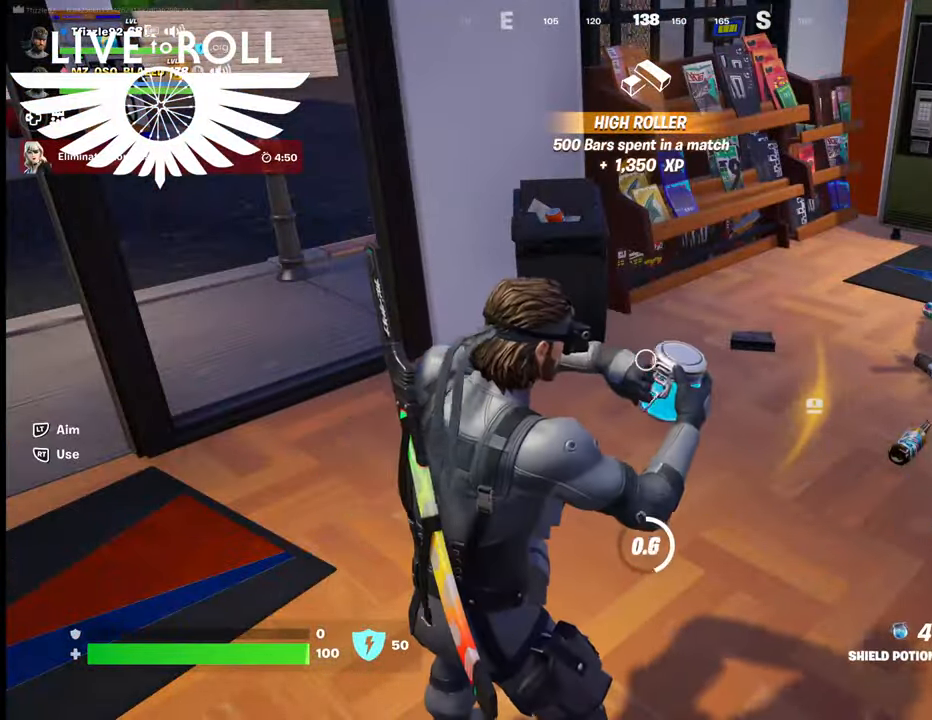
{"buttons": ["R2"], "left_stick": "center", "right_stick": "center", "events": []}